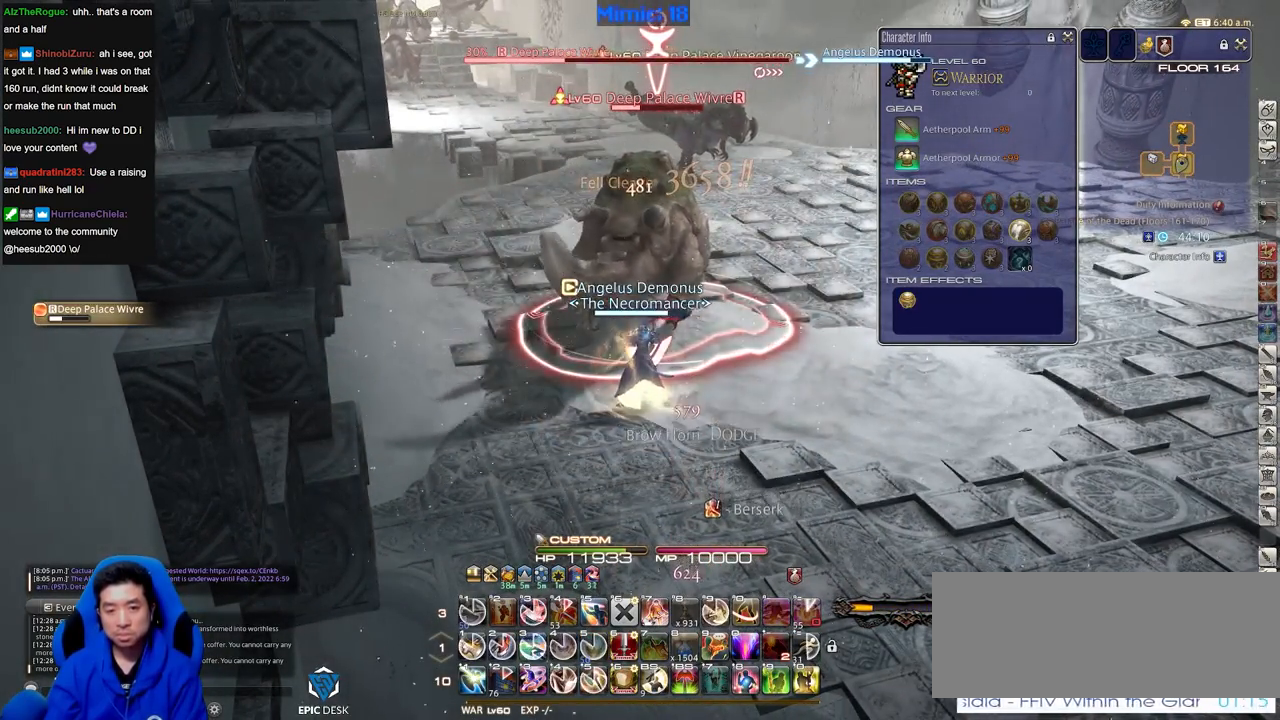
Gameplay with keyboard; each line is a JSON object with the keys held at the frame after it. "events" lists presses ("down") and releases ("up") of ".", "/", "0", "1", "2", "3", "4", "5", "6", "7", "8", "9", "a", "alt_l", "alt_r", "b", "backslash", "backspace", "c", "caps_lock", "comma", "ctrl_l", "ctrl_r", "d", "down", "e", "equals", "escape", "f", "f1", "f10", "f11", "f12", "f2", "f3", "f4", "f5", "f6", "f7", "f8", "f9", "g", "h", "i", "j", "k", "l", "lbracket", "left", "m", "minus", "n", "o", "p", "q", "quote", "r", "rbracket", "return", "right", "s", "semicolon", "shift_l", "shift_r", "space", "super", "t", "tab", "tilde", "u", "up", "v", "w", "x", "y" and "z" between this image and that frame as [ms after this image, input, new state], when the widget could be followed in between. No other keys are recorded. Mouse input is not recorded.
{"keys": ["1"], "events": [[217, "1", "down"], [267, "1", "up"], [317, "1", "down"], [417, "1", "up"], [451, "1", "down"]]}
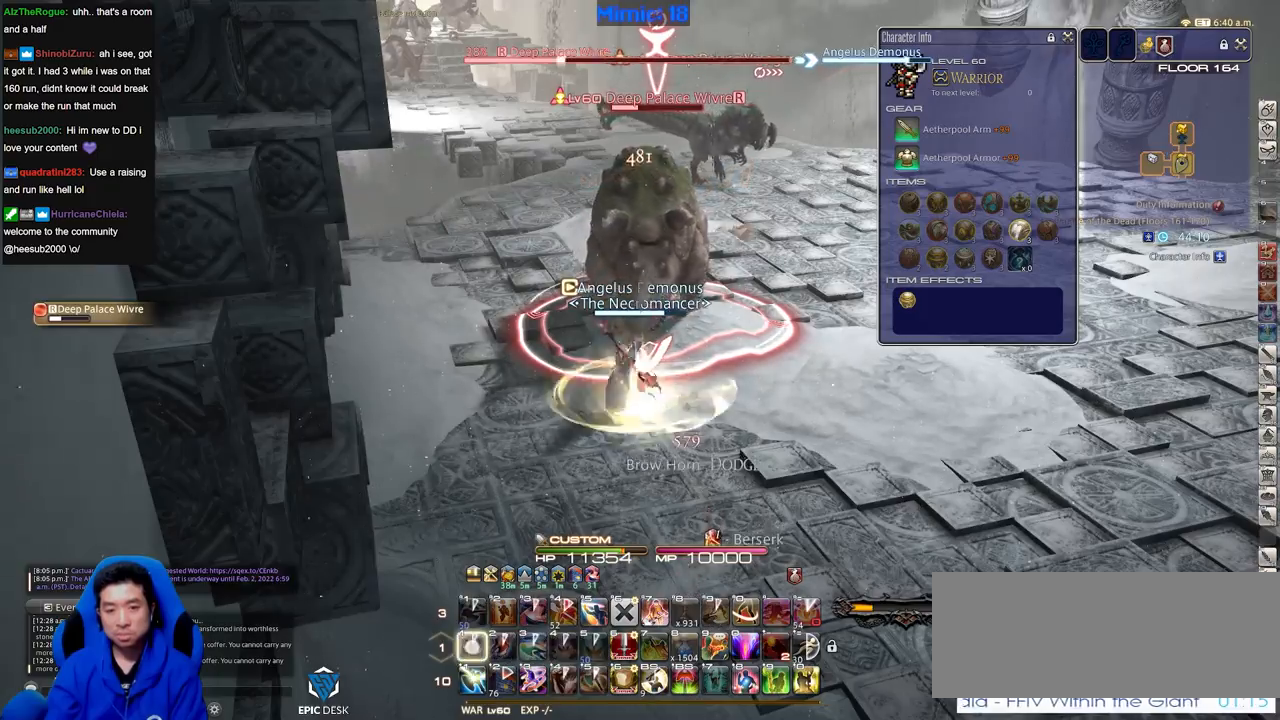
{"keys": ["a", "s"], "events": [[50, "1", "up"], [150, "a", "down"], [233, "return", "down"], [233, "s", "down"], [333, "return", "up"], [383, "return", "down"], [467, "return", "up"]]}
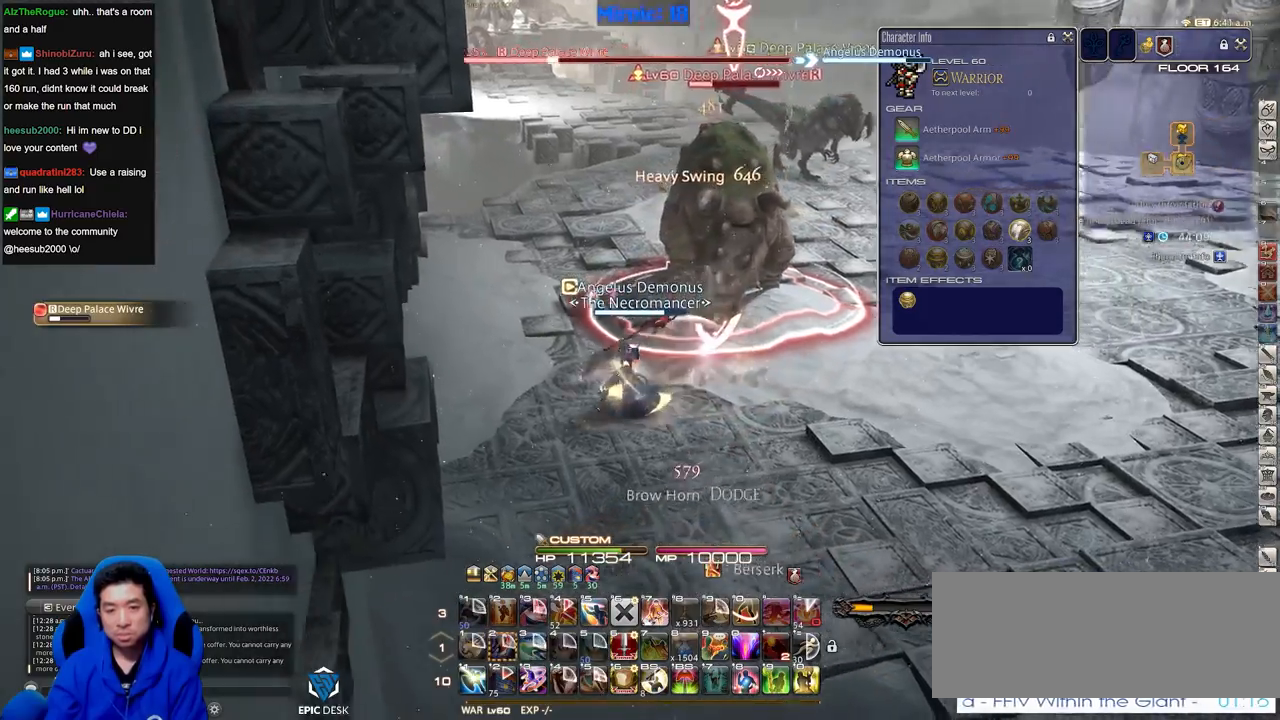
{"keys": ["p", "w"], "events": [[17, "s", "up"], [67, "return", "down"], [150, "return", "up"], [150, "w", "down"], [301, "p", "down"], [351, "p", "up"], [434, "a", "up"], [434, "p", "down"]]}
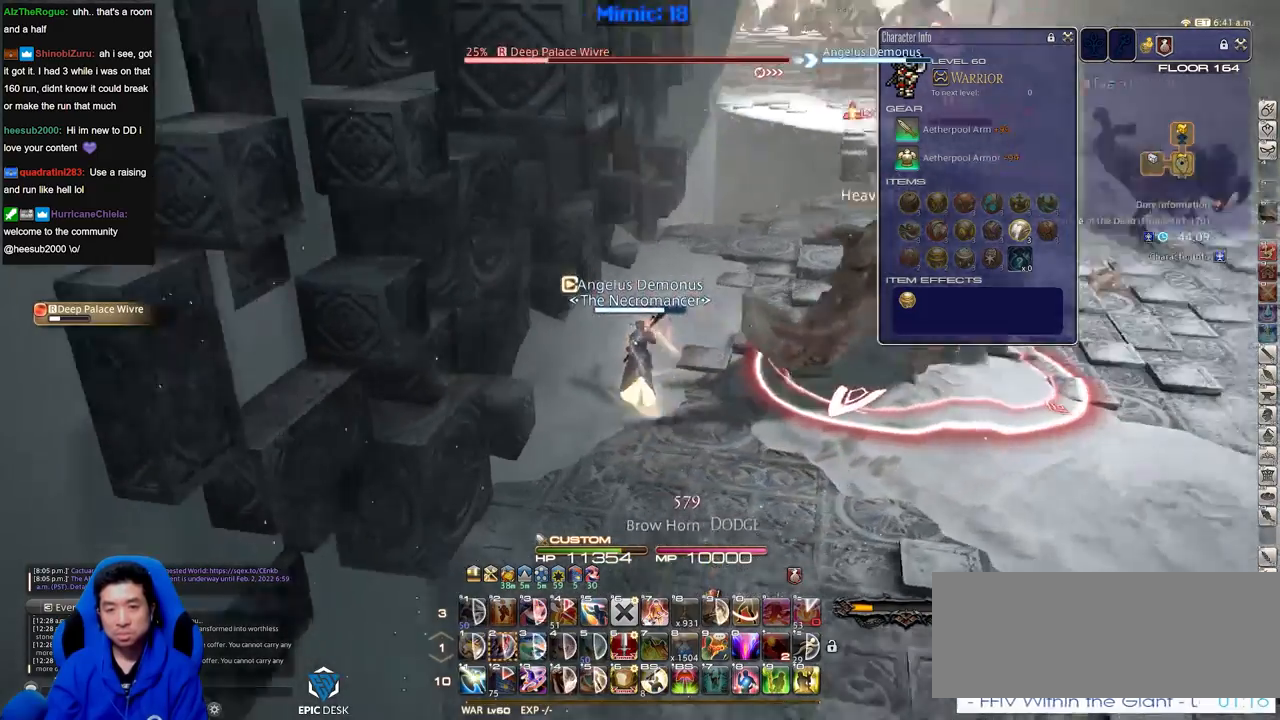
{"keys": [], "events": [[33, "p", "up"], [217, "w", "up"], [317, "shift_r", "down"], [417, "1", "down"], [500, "1", "up"], [500, "shift_r", "up"]]}
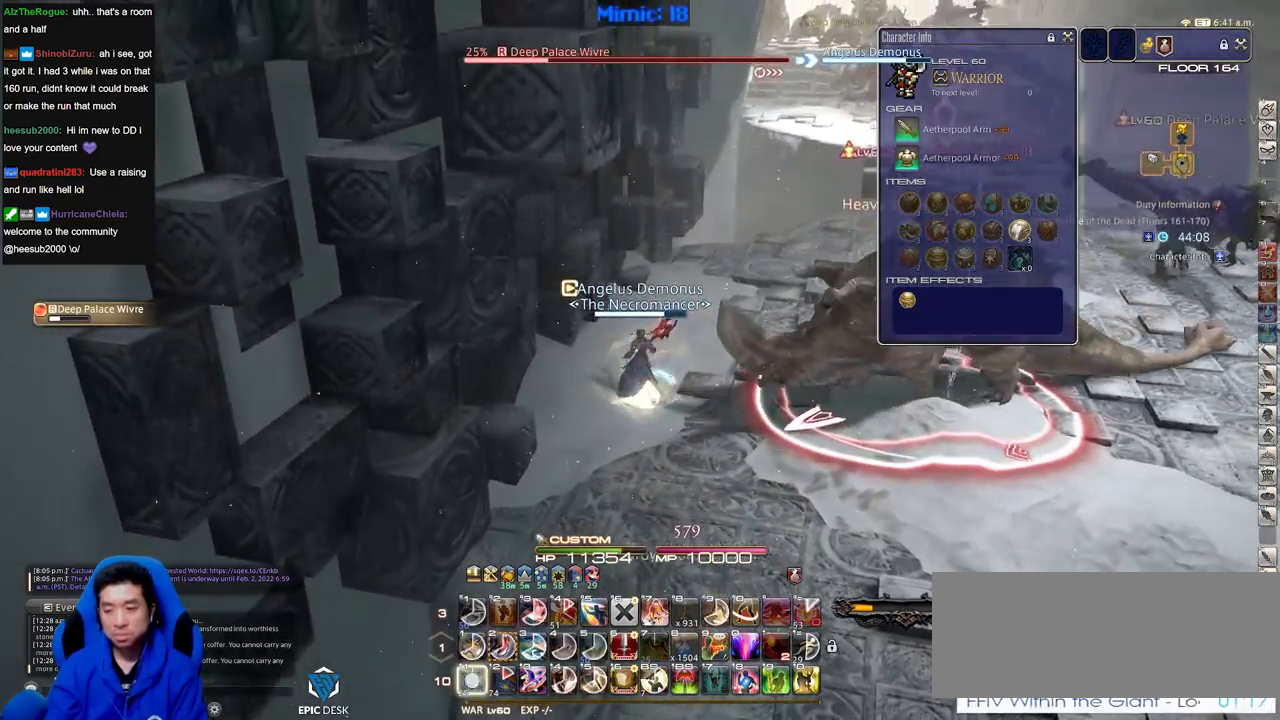
{"keys": ["d", "p", "w"], "events": [[50, "p", "down"], [100, "w", "down"], [184, "p", "up"], [234, "p", "down"], [284, "d", "down"]]}
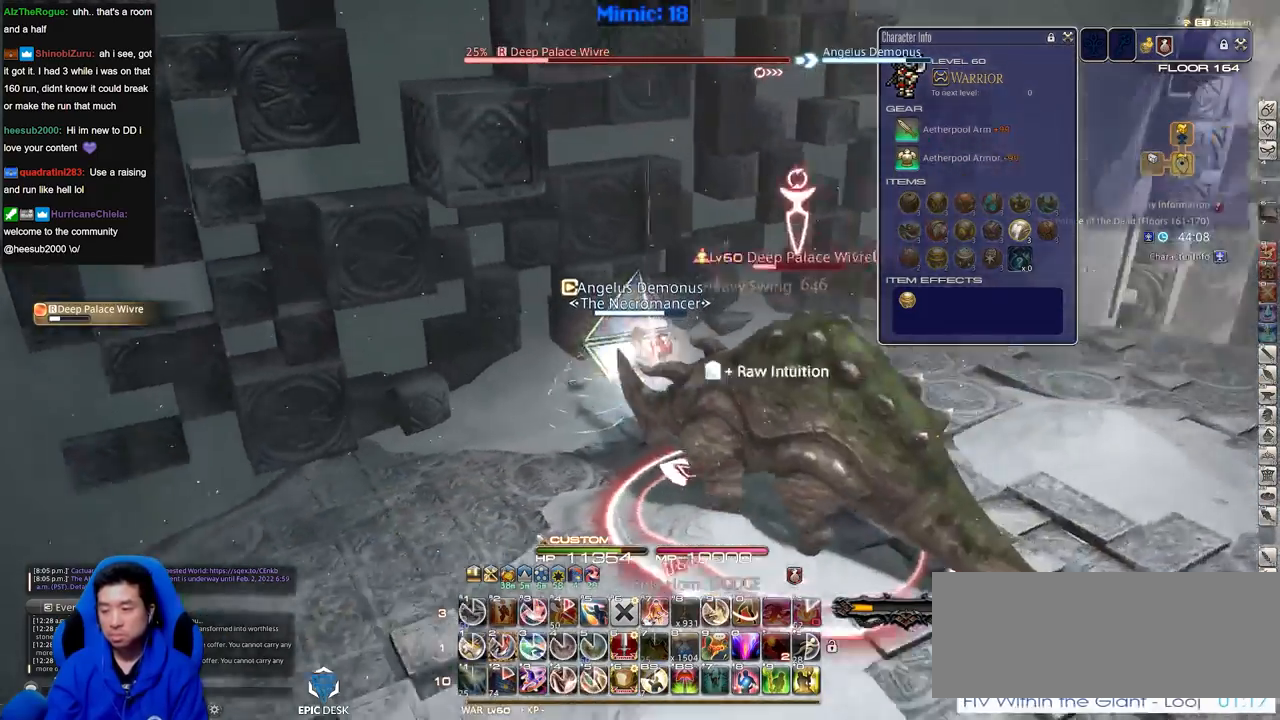
{"keys": ["p"], "events": [[16, "w", "up"], [250, "d", "up"]]}
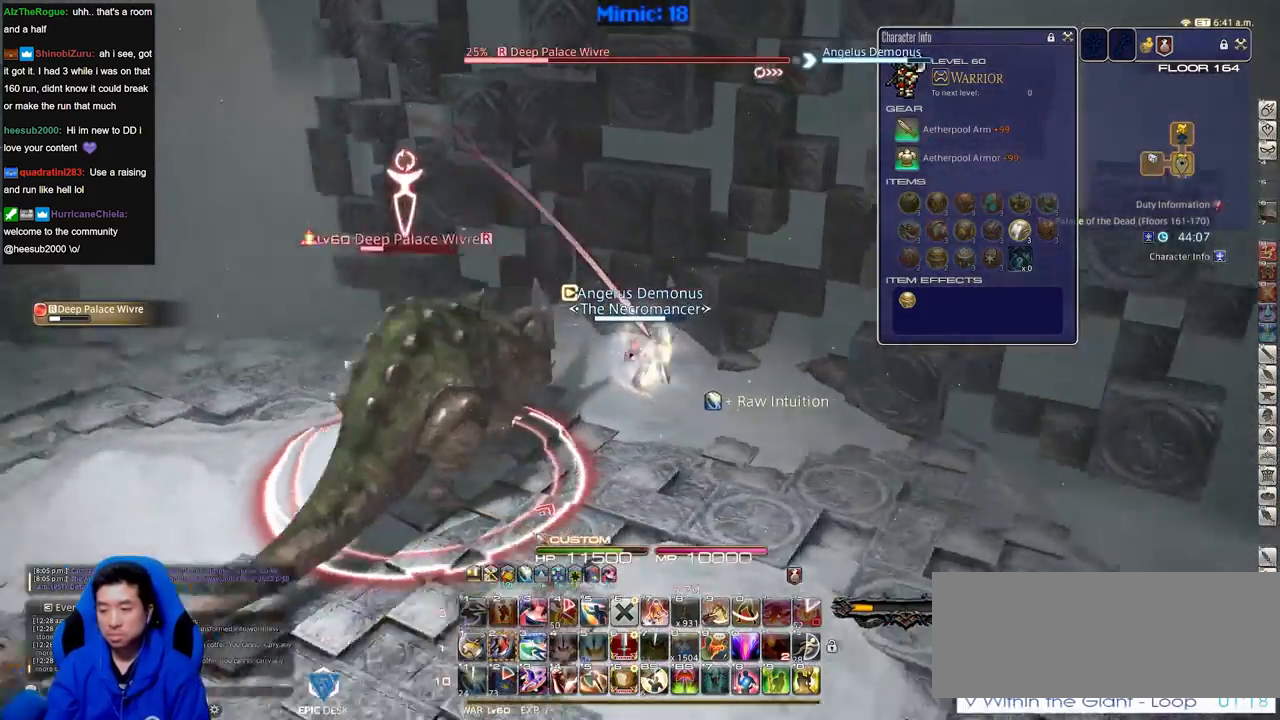
{"keys": ["s"], "events": [[34, "p", "up"], [84, "p", "down"], [134, "2", "down"], [217, "2", "up"], [317, "s", "down"], [501, "p", "up"]]}
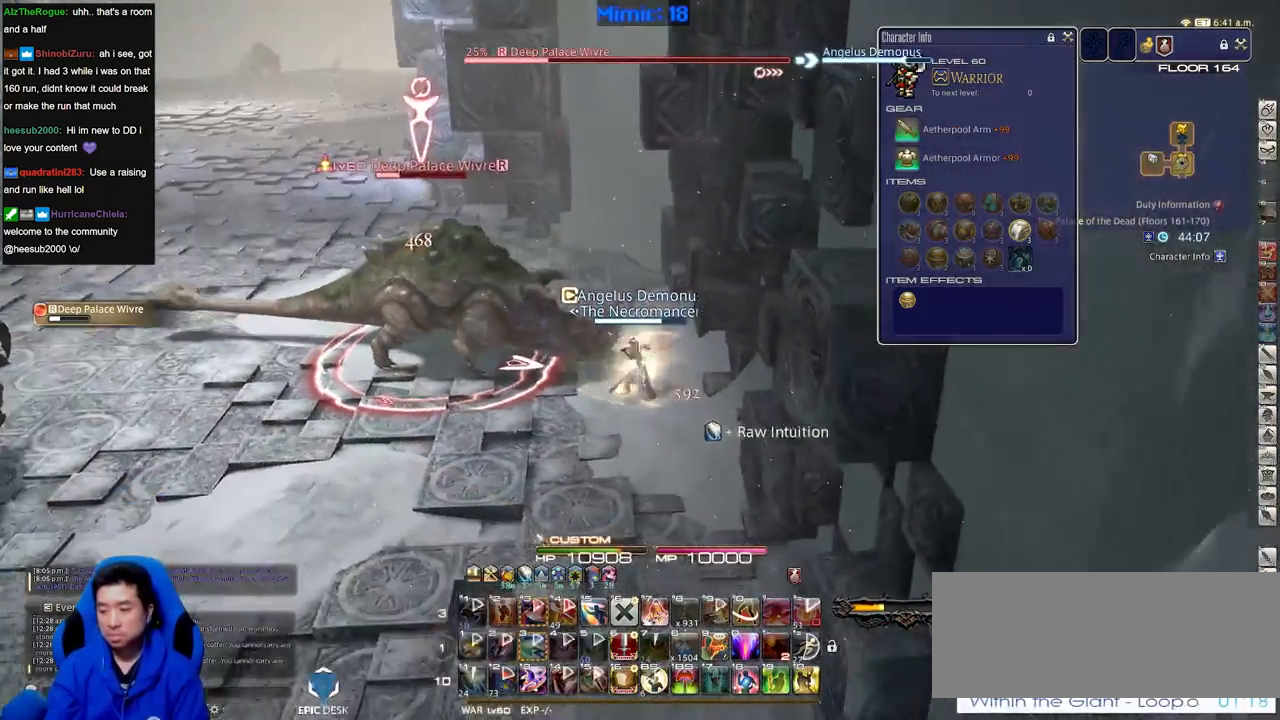
{"keys": ["a", "s"], "events": [[417, "a", "down"]]}